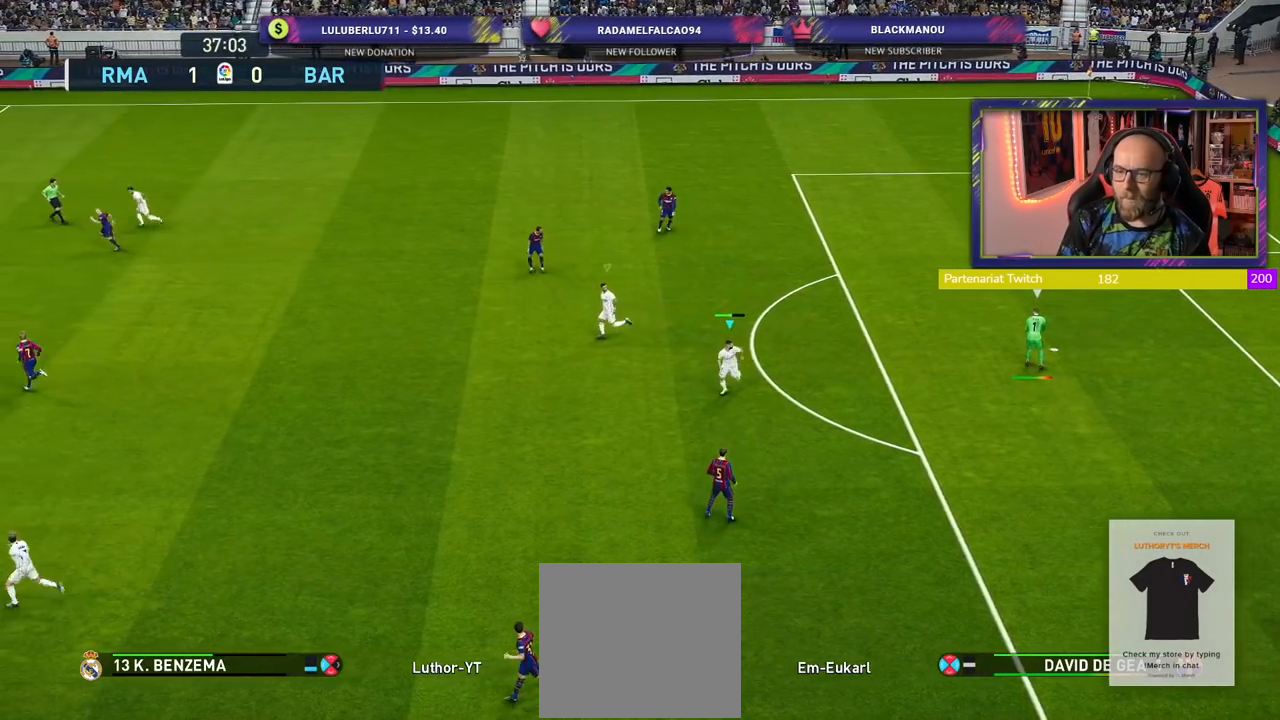
Gameplay with a controller (PlayStation layout); each line is a JSON object with the inputs held at the frame after it. "events" lists button and stick changes between this image and that frame as [ms after this image, input, new state], when the widget could be followed in between.
{"buttons": ["R2"], "left_stick": "up-left", "right_stick": "center", "events": [[60, "L1", "down"], [80, "left_stick", "up-left"], [180, "L1", "up"]]}
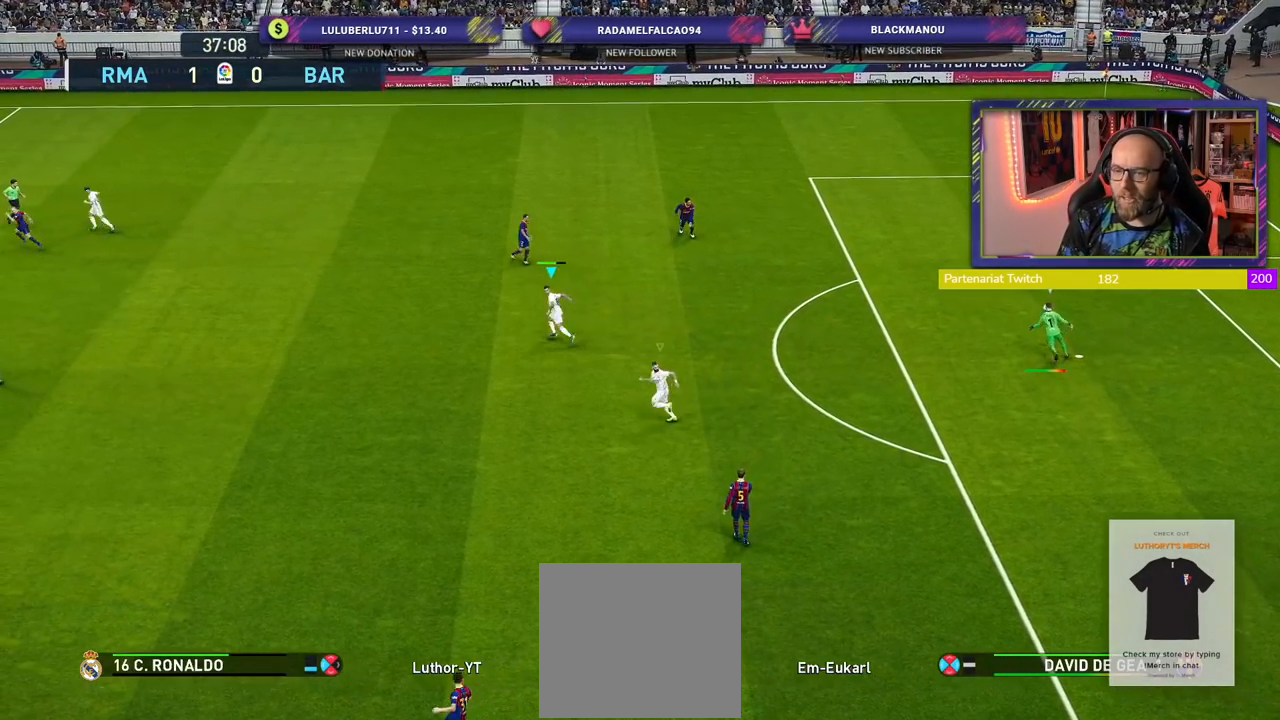
{"buttons": ["L1", "R2"], "left_stick": "up", "right_stick": "center", "events": [[380, "left_stick", "up"], [400, "L1", "down"]]}
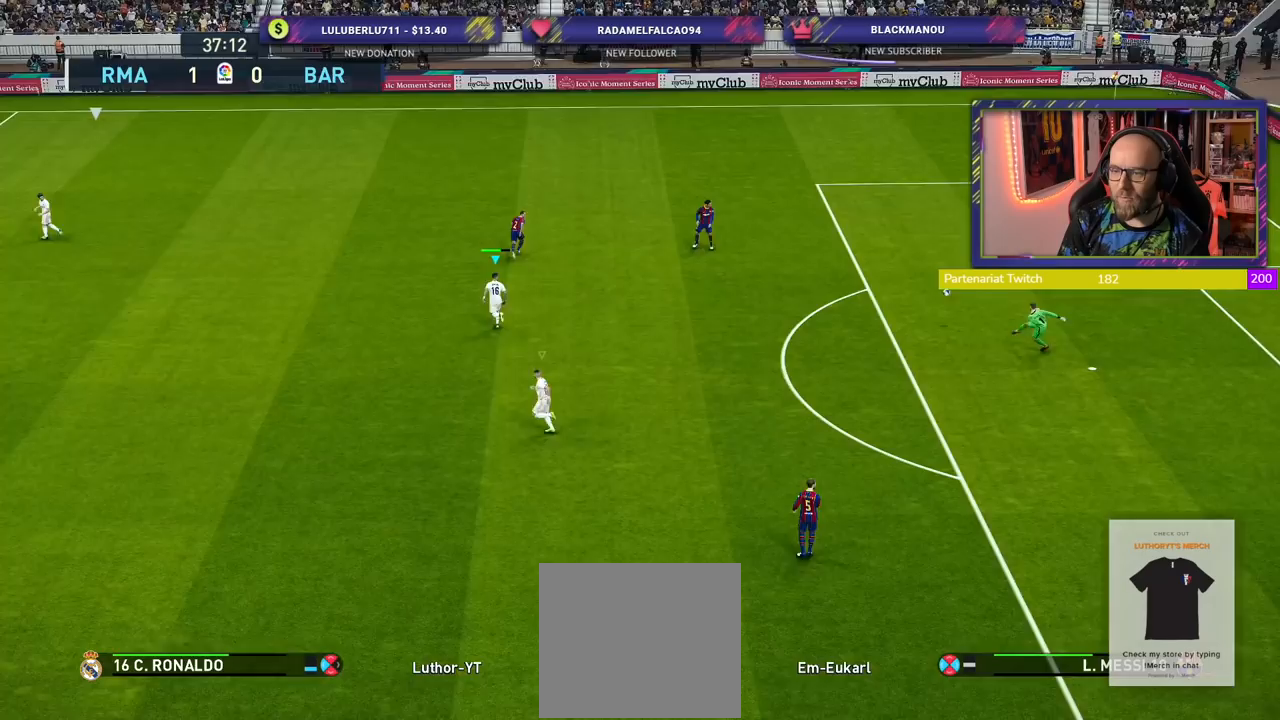
{"buttons": ["CROSS", "R2"], "left_stick": "center", "right_stick": "center", "events": [[20, "left_stick", "up-right"], [40, "L1", "up"], [80, "CROSS", "down"], [160, "left_stick", "center"]]}
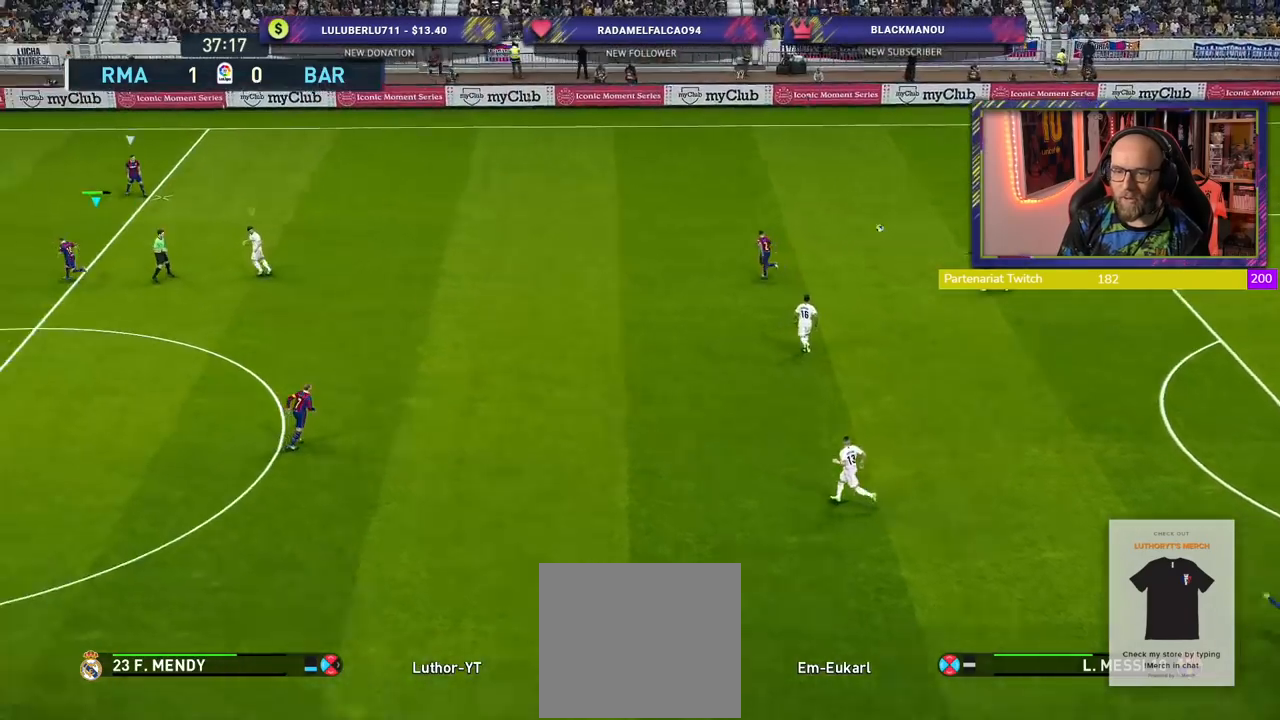
{"buttons": ["R2"], "left_stick": "left", "right_stick": "center", "events": [[320, "left_stick", "left"], [400, "CROSS", "up"]]}
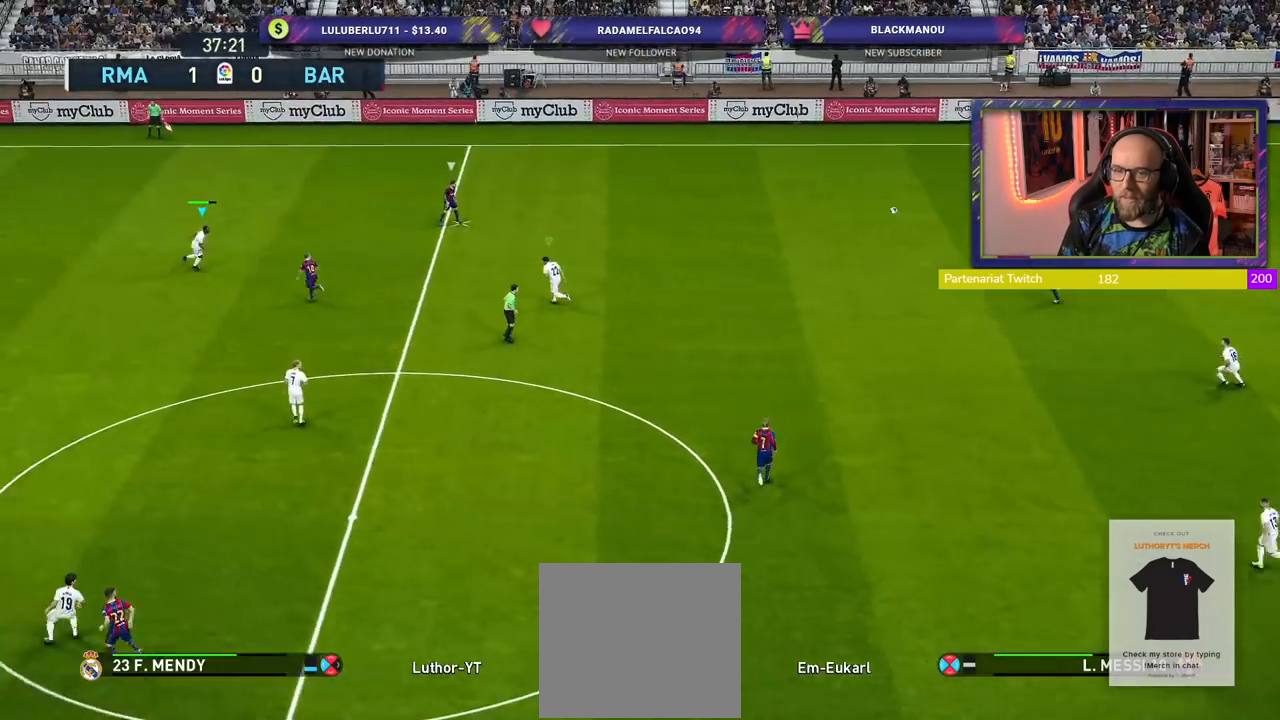
{"buttons": ["R2"], "left_stick": "left", "right_stick": "center", "events": [[140, "L1", "down"], [220, "L1", "up"]]}
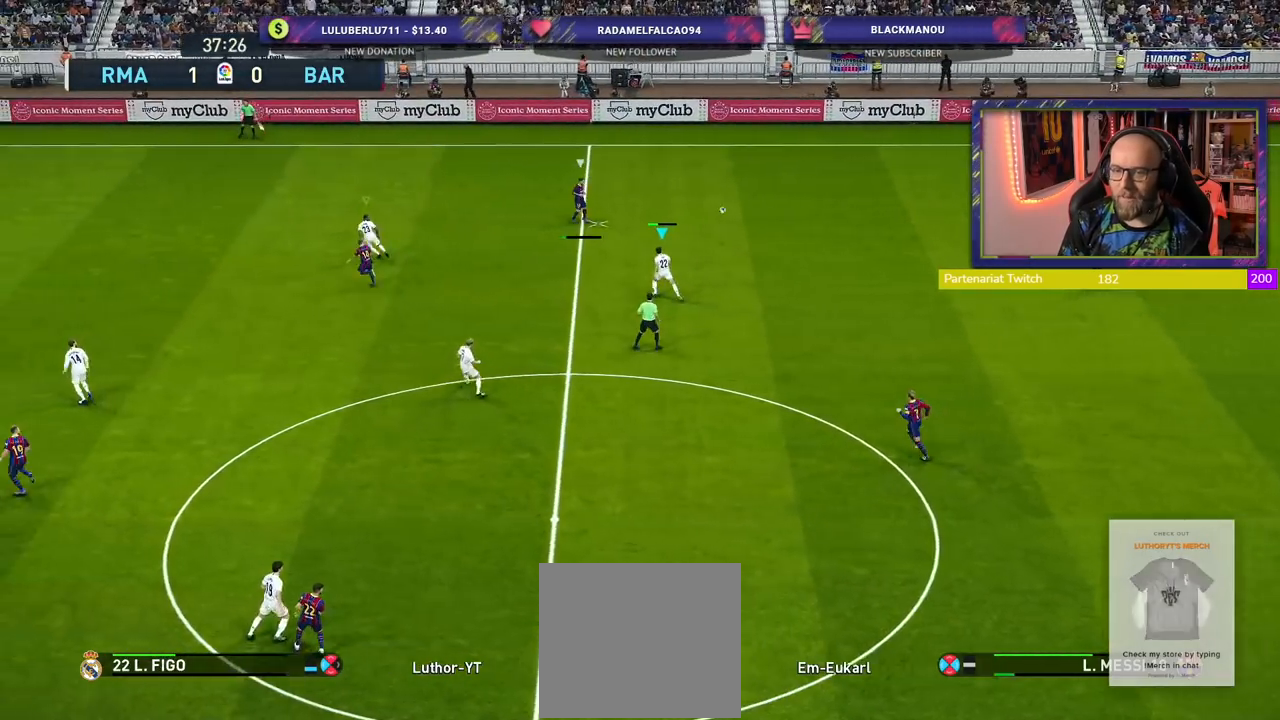
{"buttons": ["R2"], "left_stick": "left", "right_stick": "center", "events": [[180, "L1", "down"], [320, "L1", "up"]]}
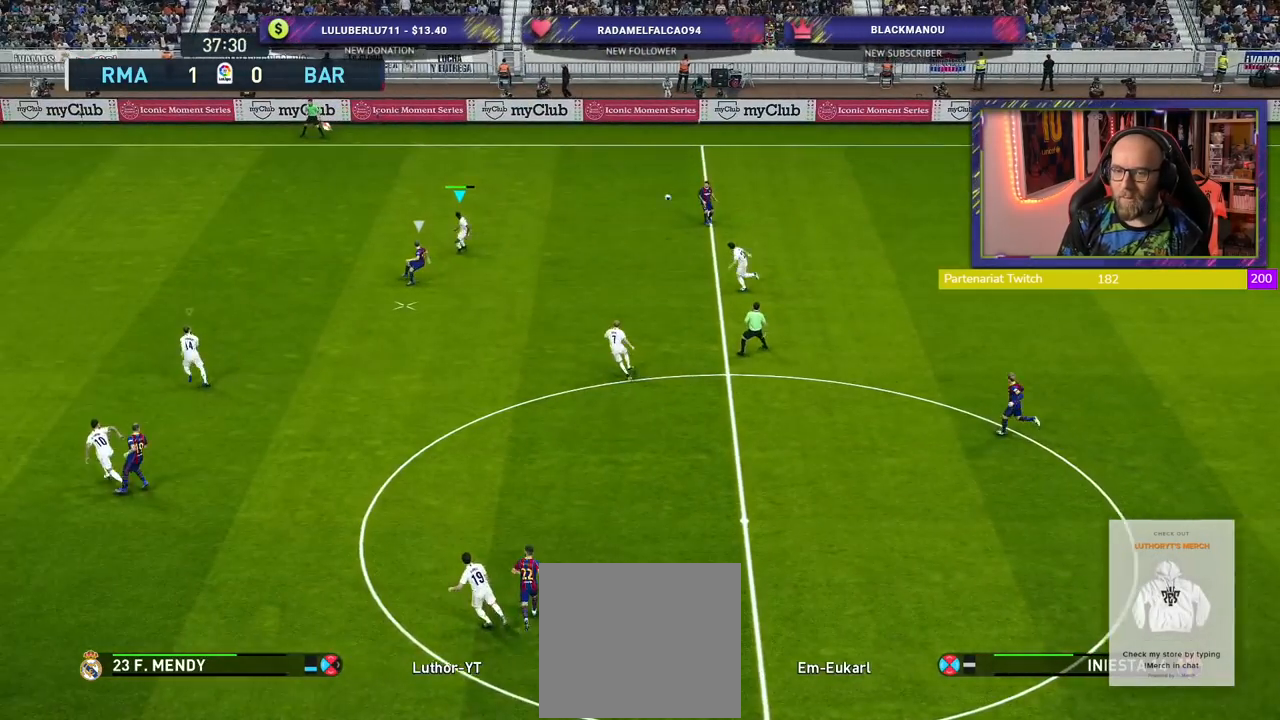
{"buttons": ["CROSS"], "left_stick": "down-right", "right_stick": "center", "events": [[220, "left_stick", "down-left"], [400, "left_stick", "down-right"], [460, "CROSS", "down"], [460, "R2", "up"]]}
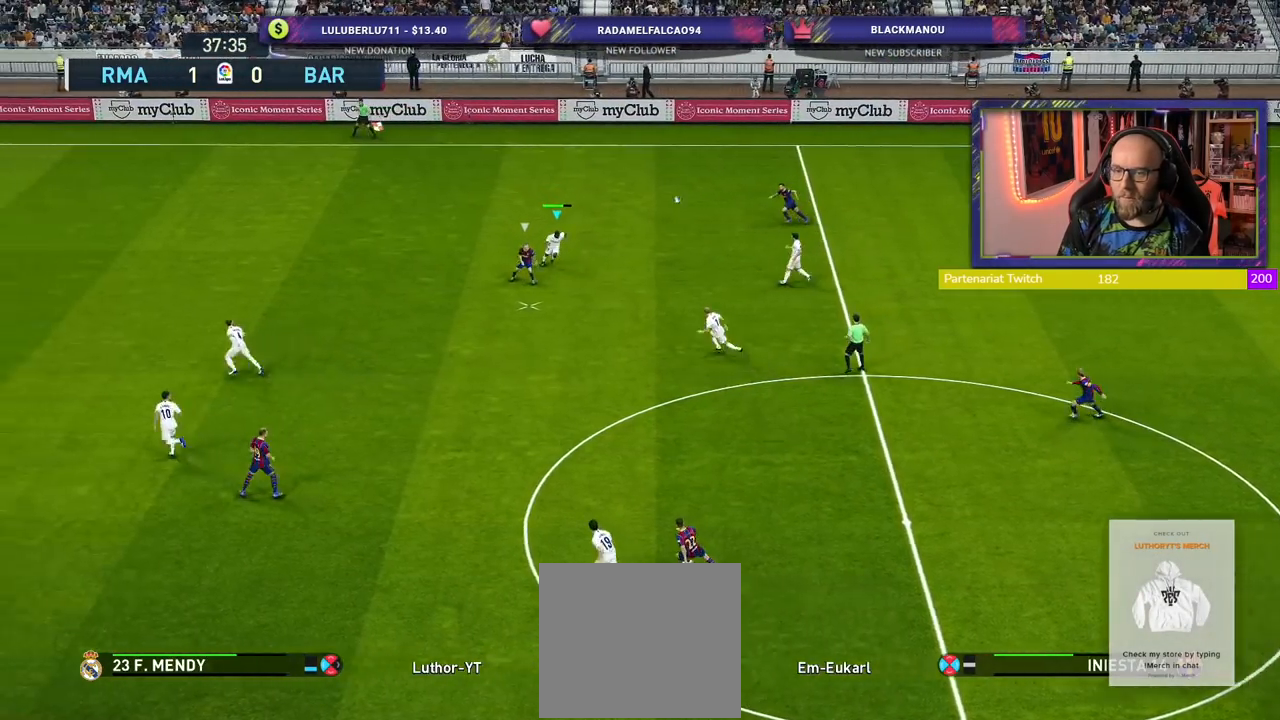
{"buttons": [], "left_stick": "down-right", "right_stick": "center", "events": [[60, "CROSS", "up"]]}
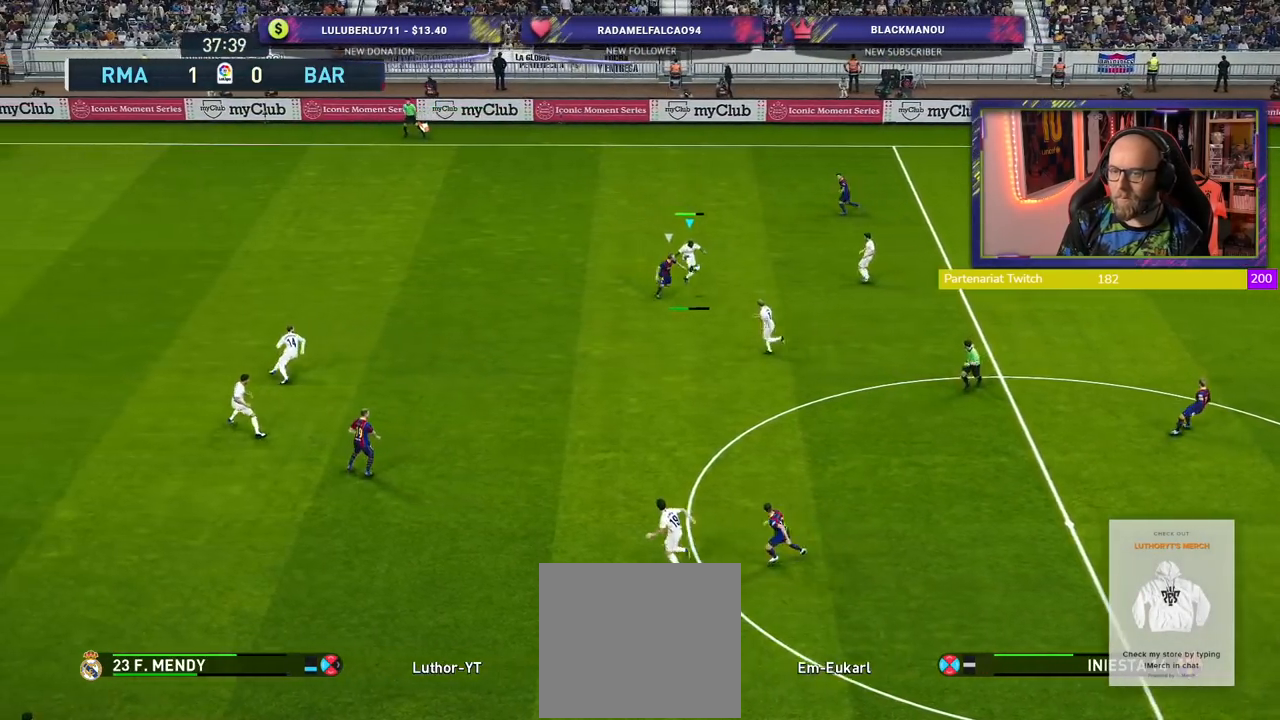
{"buttons": [], "left_stick": "down-right", "right_stick": "center", "events": []}
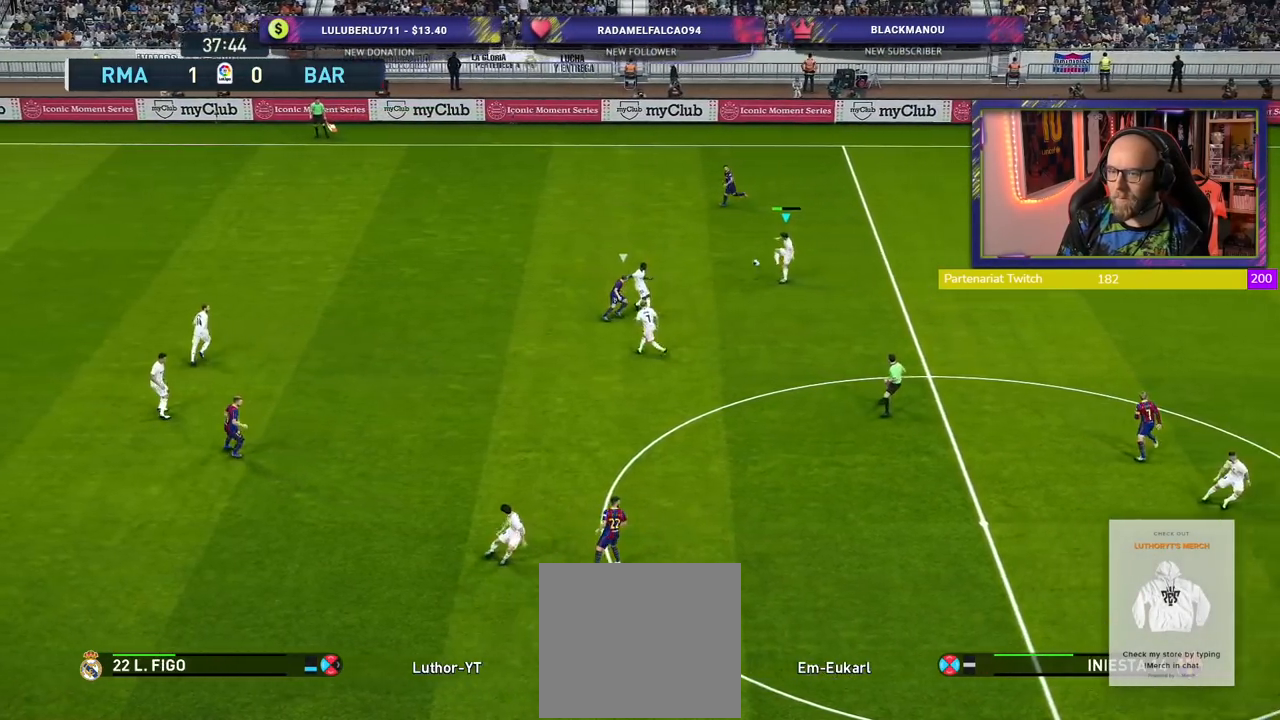
{"buttons": [], "left_stick": "down-right", "right_stick": "center", "events": []}
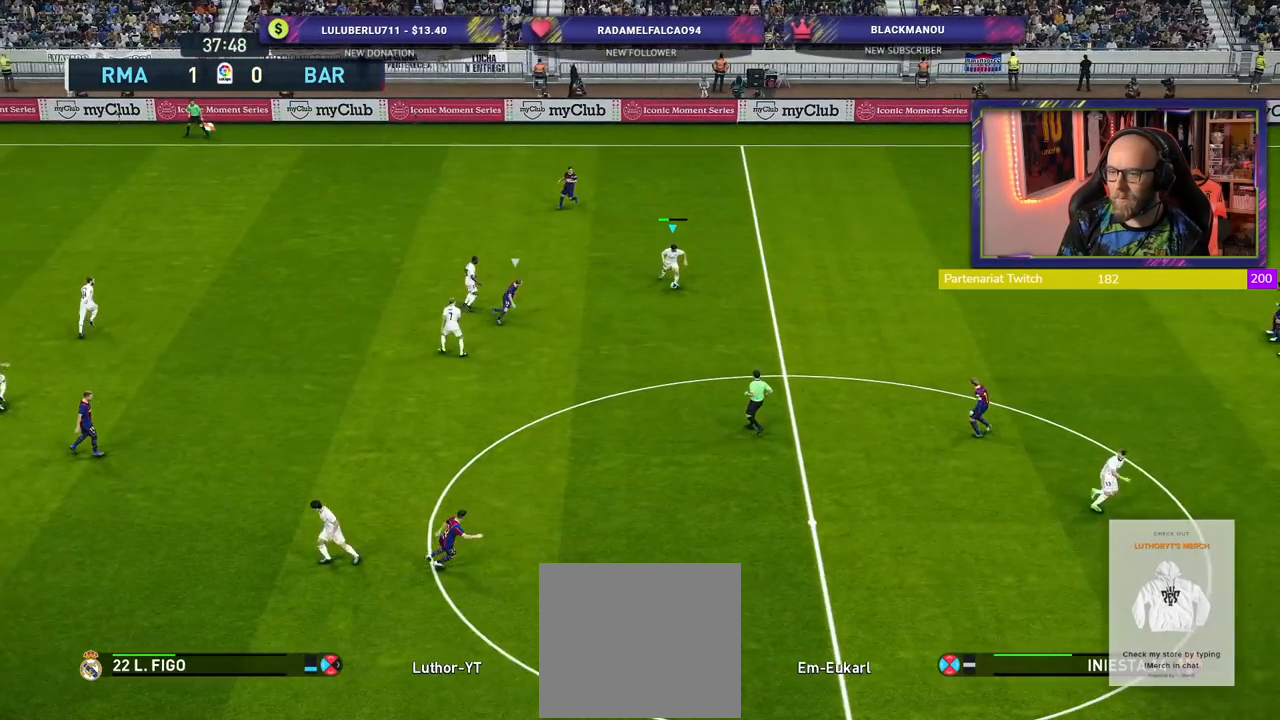
{"buttons": [], "left_stick": "down-right", "right_stick": "center", "events": [[120, "CROSS", "down"], [340, "CROSS", "up"]]}
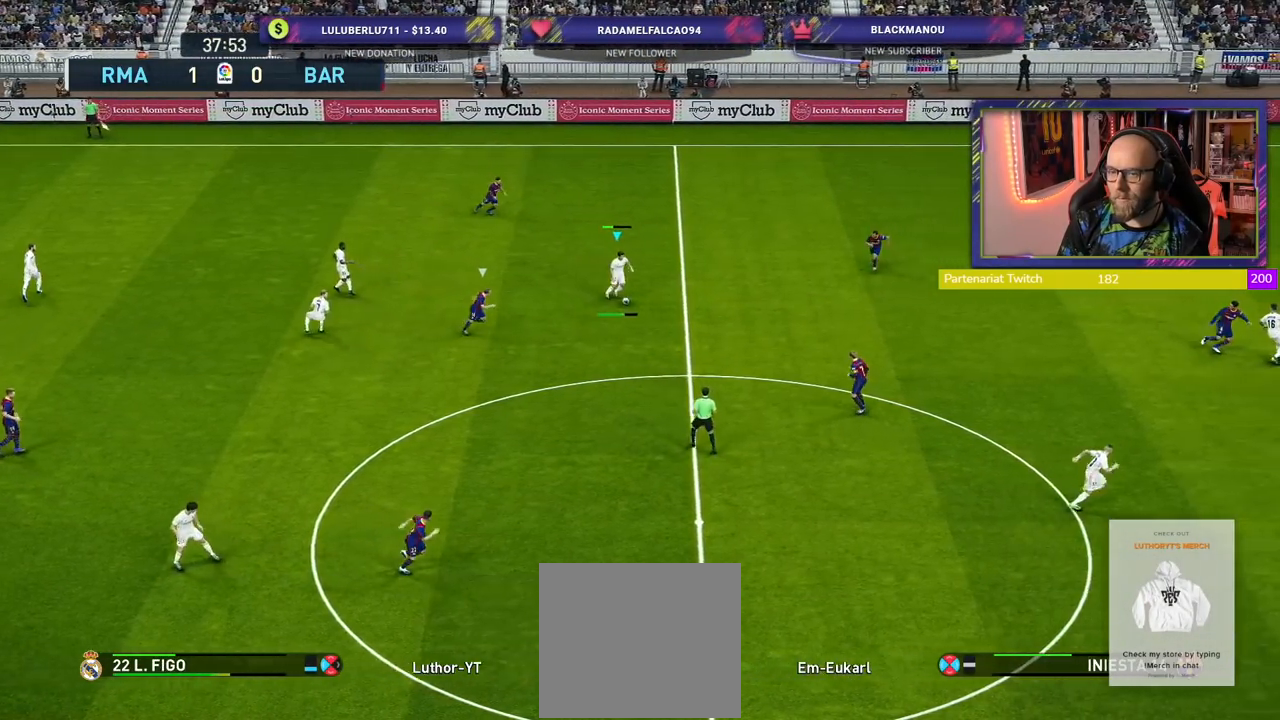
{"buttons": [], "left_stick": "center", "right_stick": "center", "events": [[480, "left_stick", "center"]]}
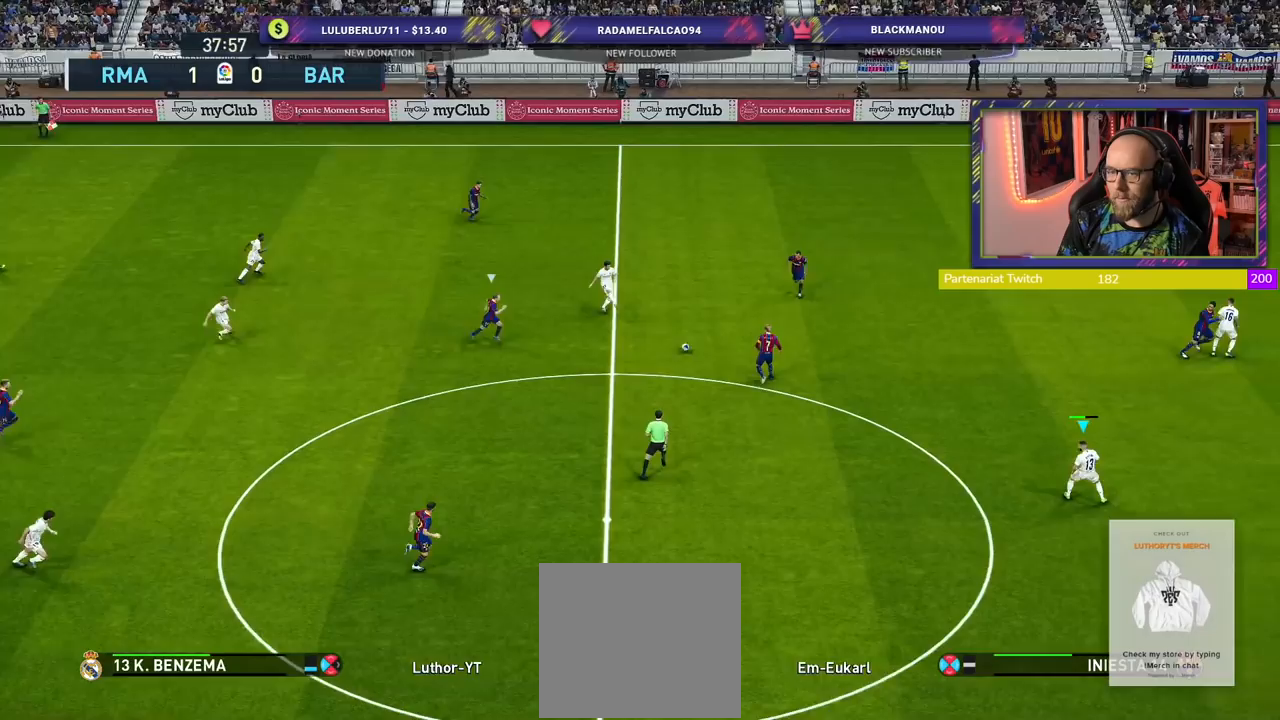
{"buttons": ["L1"], "left_stick": "down-right", "right_stick": "center", "events": [[240, "left_stick", "left"], [300, "left_stick", "down-left"], [460, "L1", "down"], [500, "left_stick", "down-right"]]}
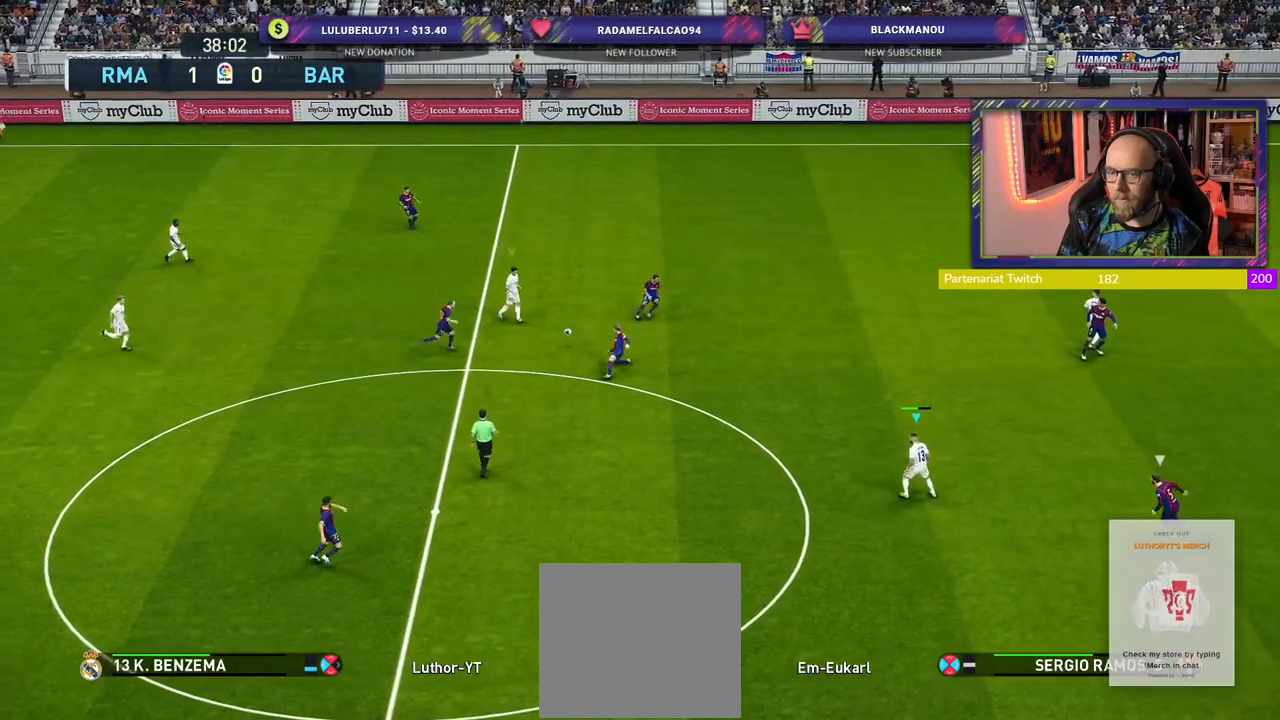
{"buttons": [], "left_stick": "right", "right_stick": "center", "events": [[80, "L1", "up"], [100, "CROSS", "down"], [200, "CROSS", "up"], [220, "left_stick", "right"], [360, "CROSS", "down"], [460, "CROSS", "up"]]}
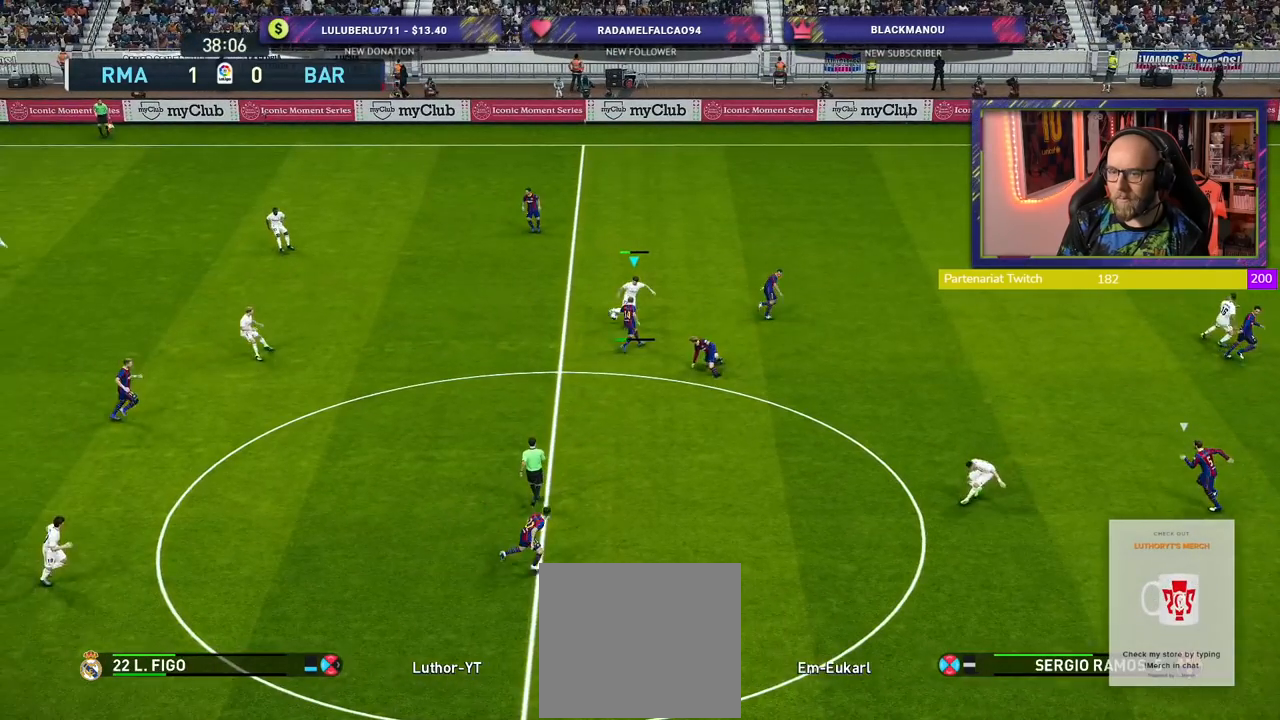
{"buttons": [], "left_stick": "left", "right_stick": "center", "events": [[380, "left_stick", "left"]]}
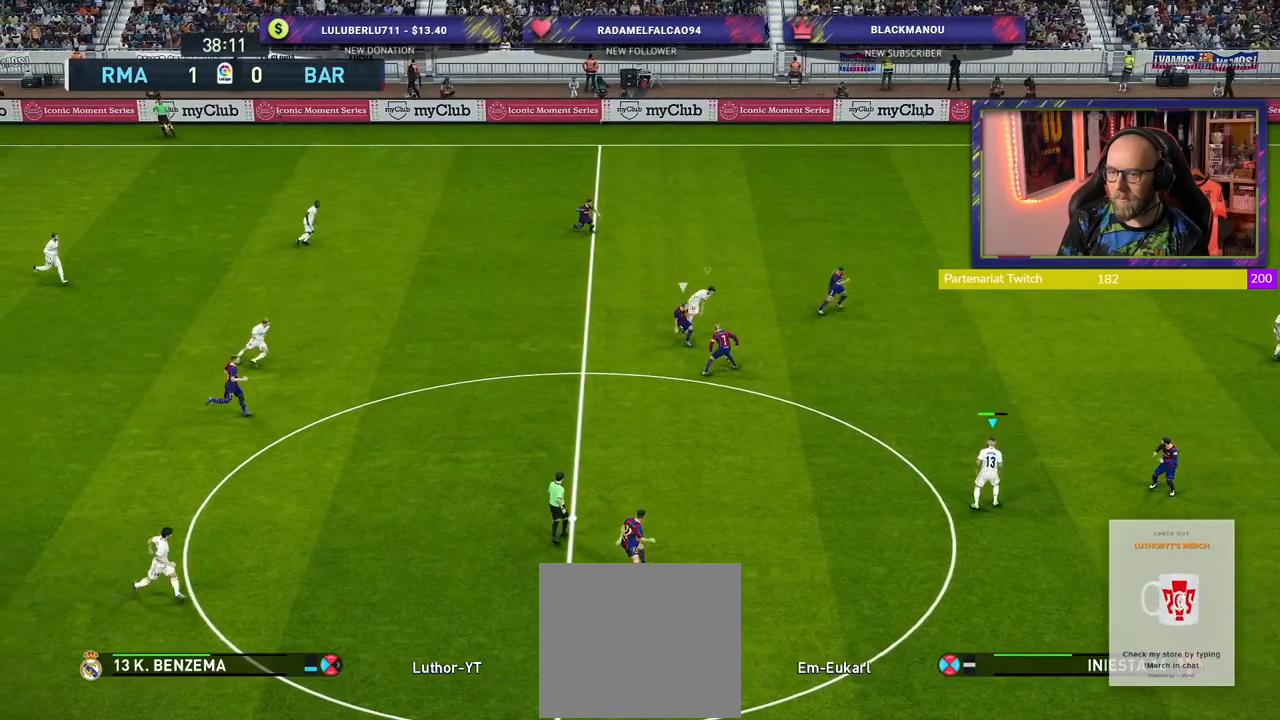
{"buttons": ["CROSS"], "left_stick": "down-right", "right_stick": "center", "events": [[80, "left_stick", "down"], [120, "R2", "down"], [260, "left_stick", "up-left"], [280, "L1", "down"], [380, "L1", "up"], [380, "left_stick", "down-right"], [480, "CROSS", "down"], [500, "R2", "up"]]}
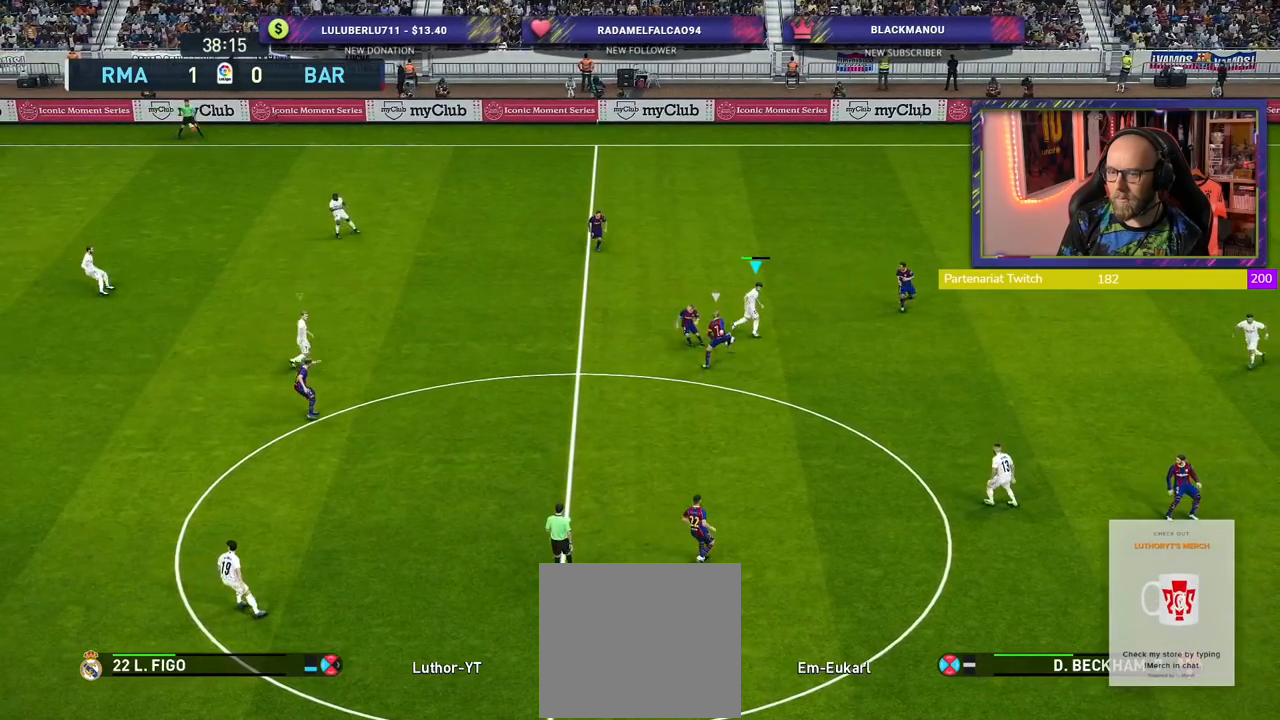
{"buttons": ["CROSS"], "left_stick": "down-left", "right_stick": "center", "events": [[200, "left_stick", "center"], [280, "left_stick", "left"], [480, "left_stick", "down-left"]]}
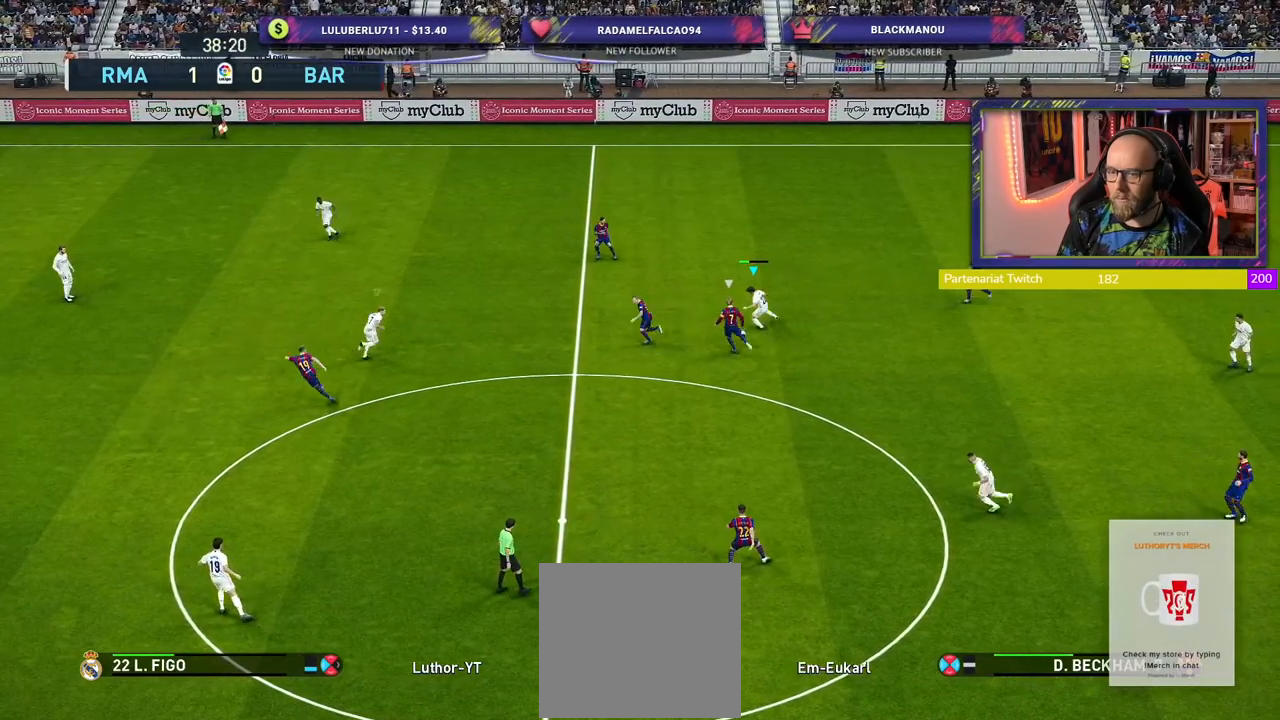
{"buttons": ["CROSS"], "left_stick": "left", "right_stick": "center", "events": [[420, "left_stick", "left"]]}
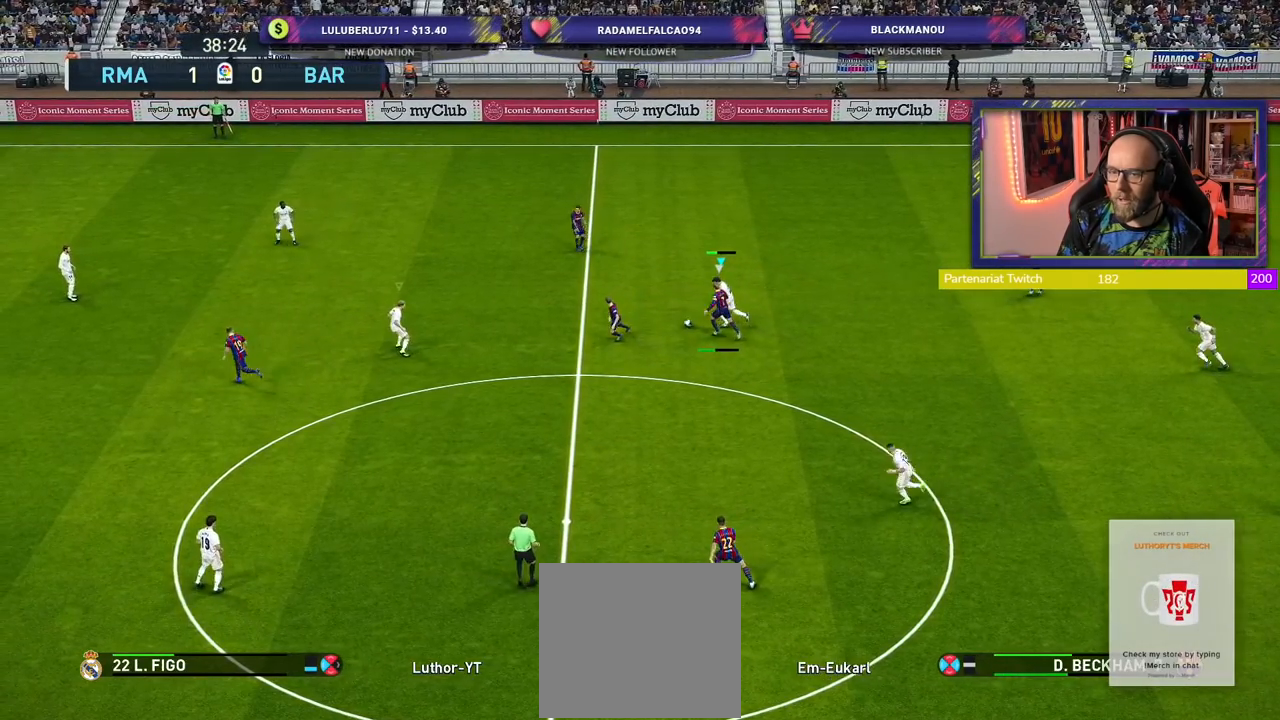
{"buttons": ["CROSS"], "left_stick": "left", "right_stick": "center", "events": []}
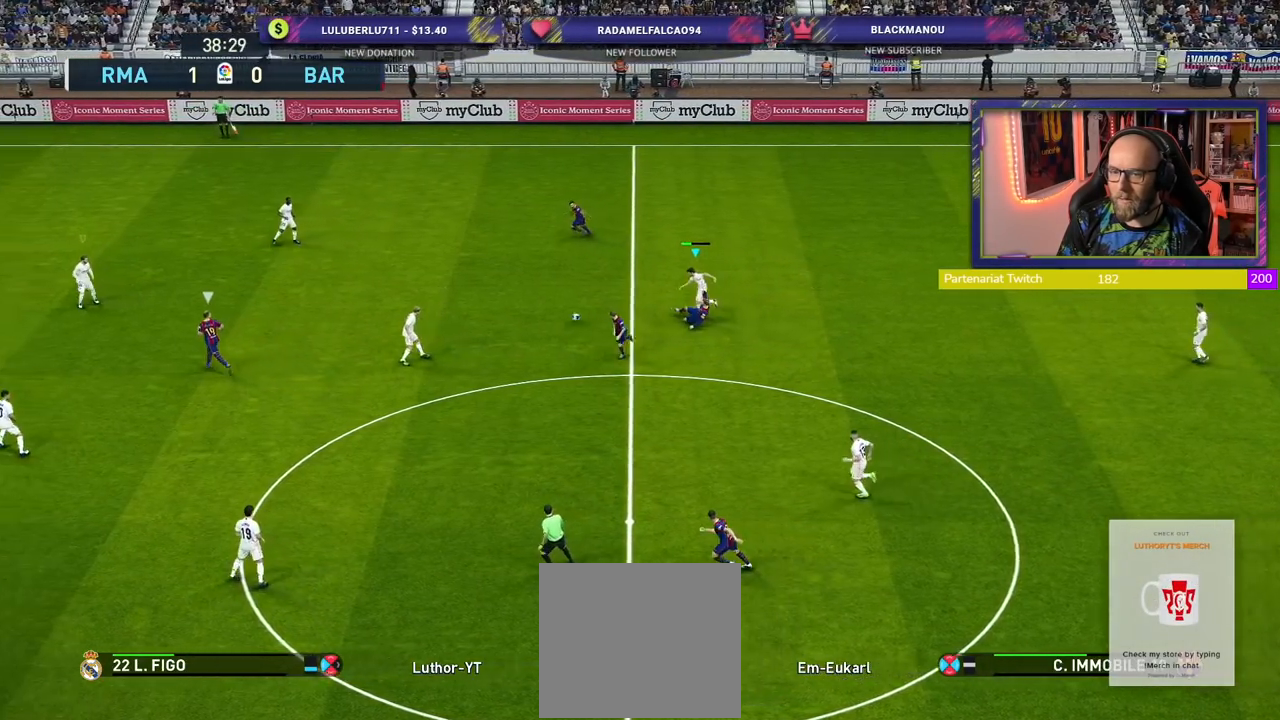
{"buttons": ["CROSS"], "left_stick": "down", "right_stick": "center", "events": [[180, "L1", "down"], [220, "left_stick", "up-left"], [360, "L1", "up"], [400, "left_stick", "center"], [480, "left_stick", "down"]]}
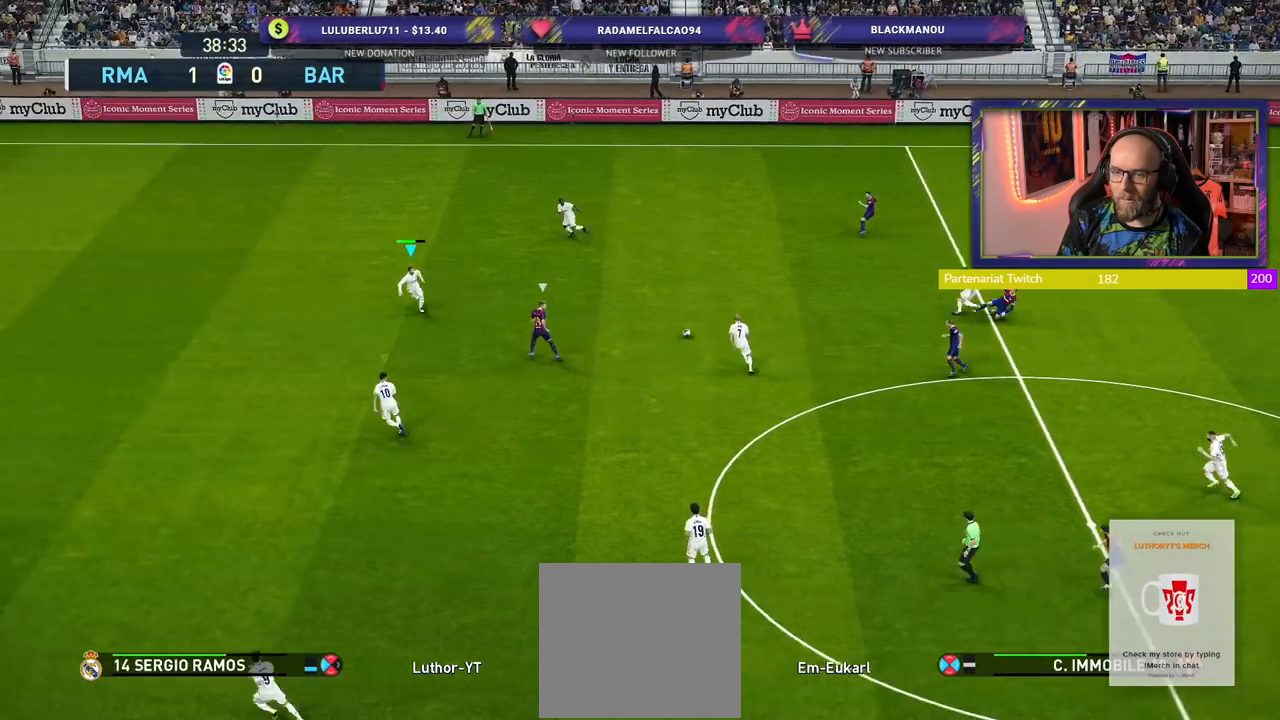
{"buttons": ["L1"], "left_stick": "down", "right_stick": "center", "events": [[120, "left_stick", "down-left"], [180, "CROSS", "up"], [360, "L1", "down"], [420, "left_stick", "down"]]}
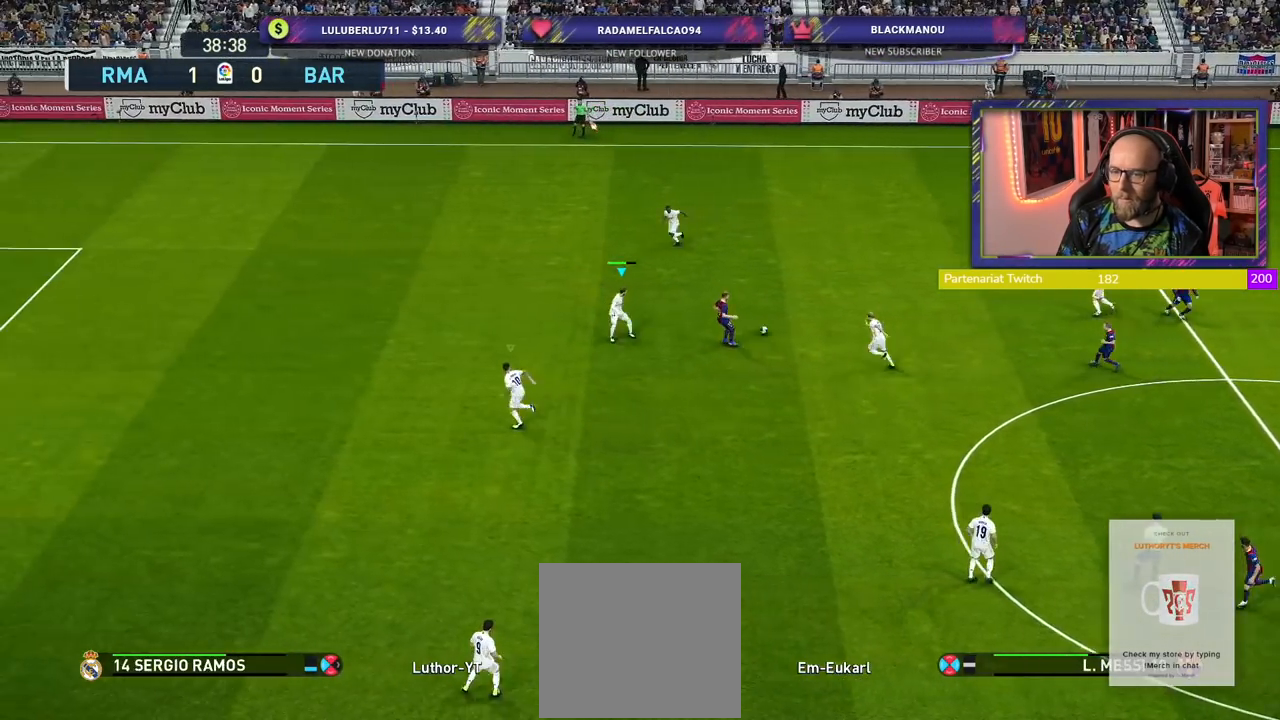
{"buttons": ["R2"], "left_stick": "left", "right_stick": "center", "events": [[20, "L1", "up"], [200, "left_stick", "left"], [240, "R2", "down"], [340, "L1", "down"], [480, "L1", "up"]]}
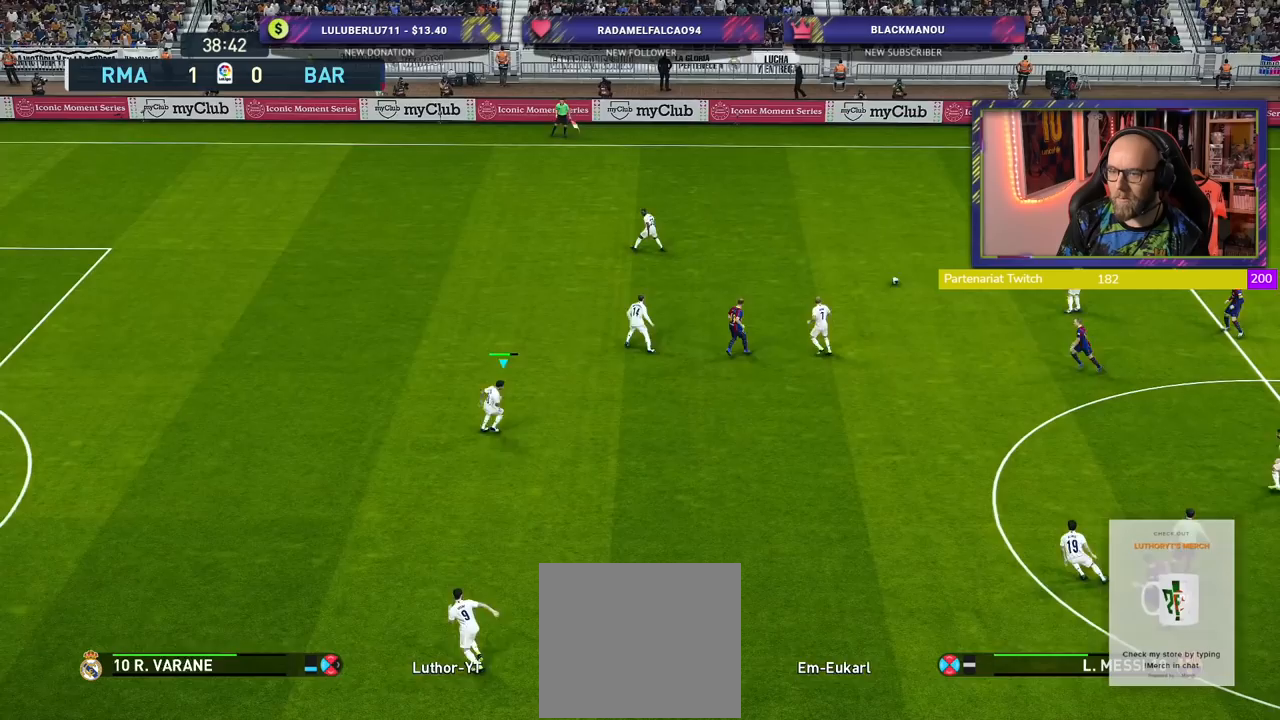
{"buttons": ["R2"], "left_stick": "left", "right_stick": "center", "events": []}
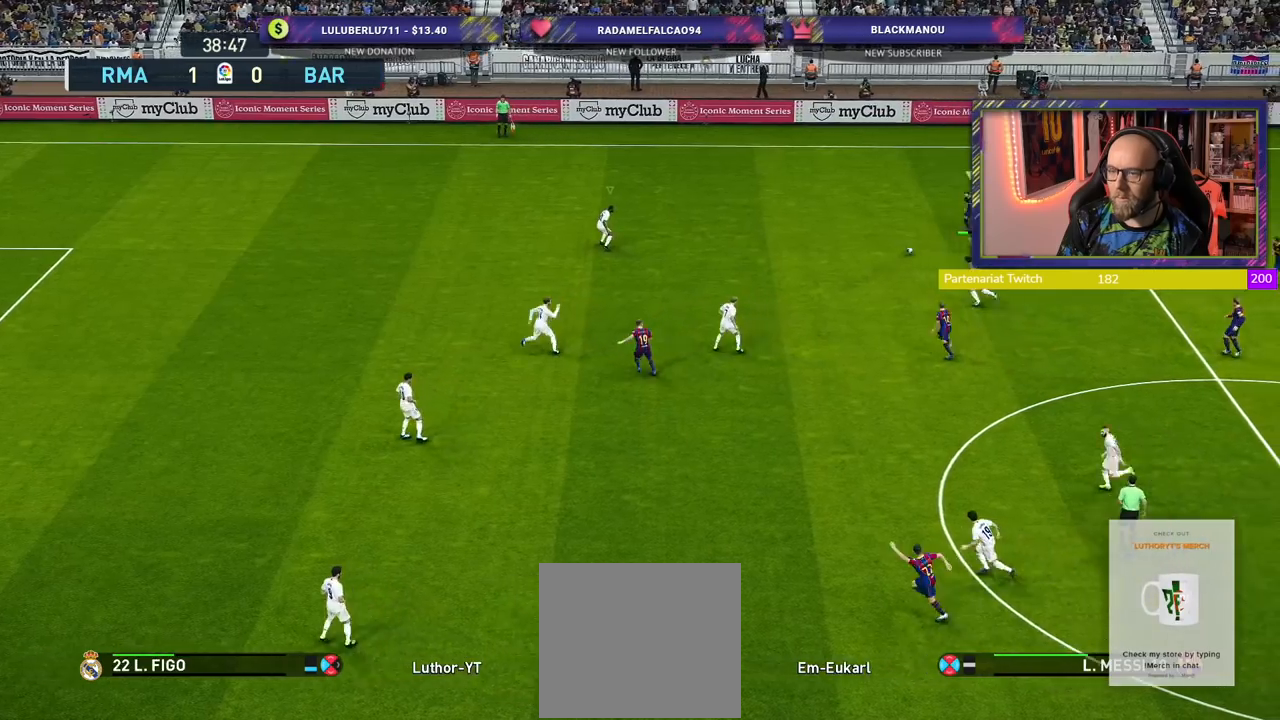
{"buttons": ["CROSS"], "left_stick": "center", "right_stick": "center", "events": [[300, "CROSS", "down"], [320, "R2", "up"], [380, "left_stick", "center"]]}
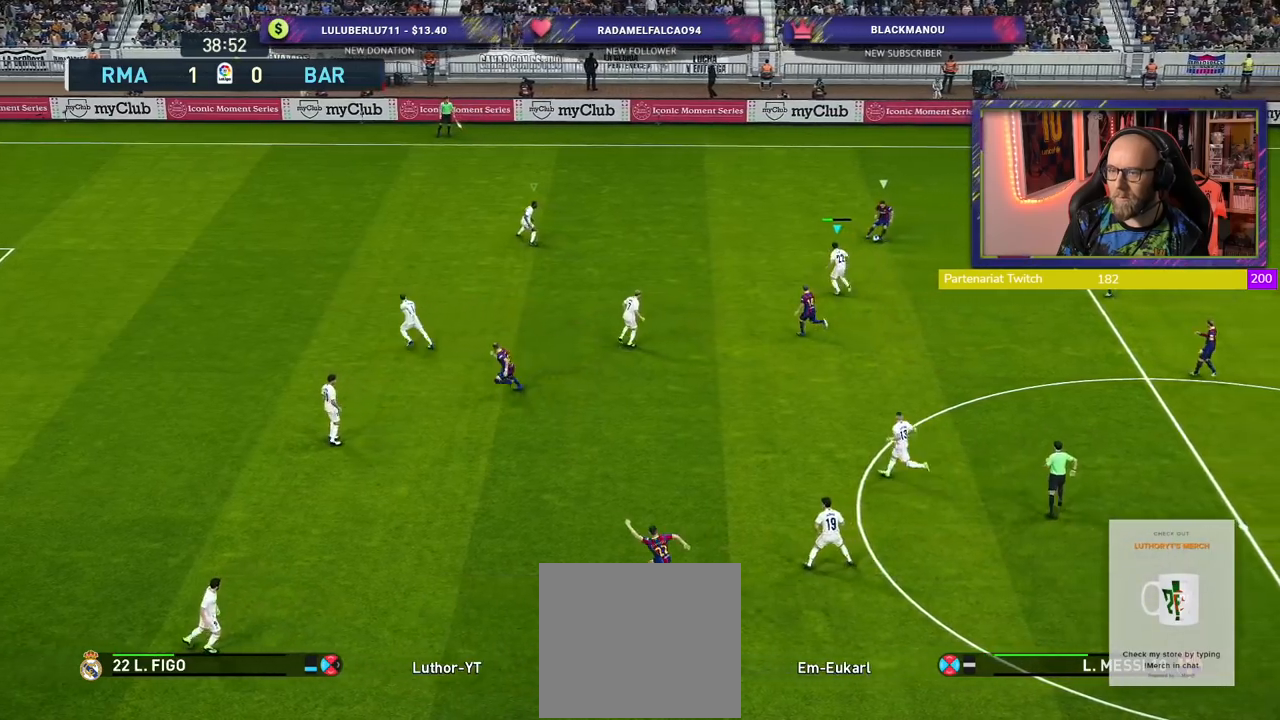
{"buttons": ["CROSS"], "left_stick": "down-right", "right_stick": "center", "events": [[100, "left_stick", "down-right"]]}
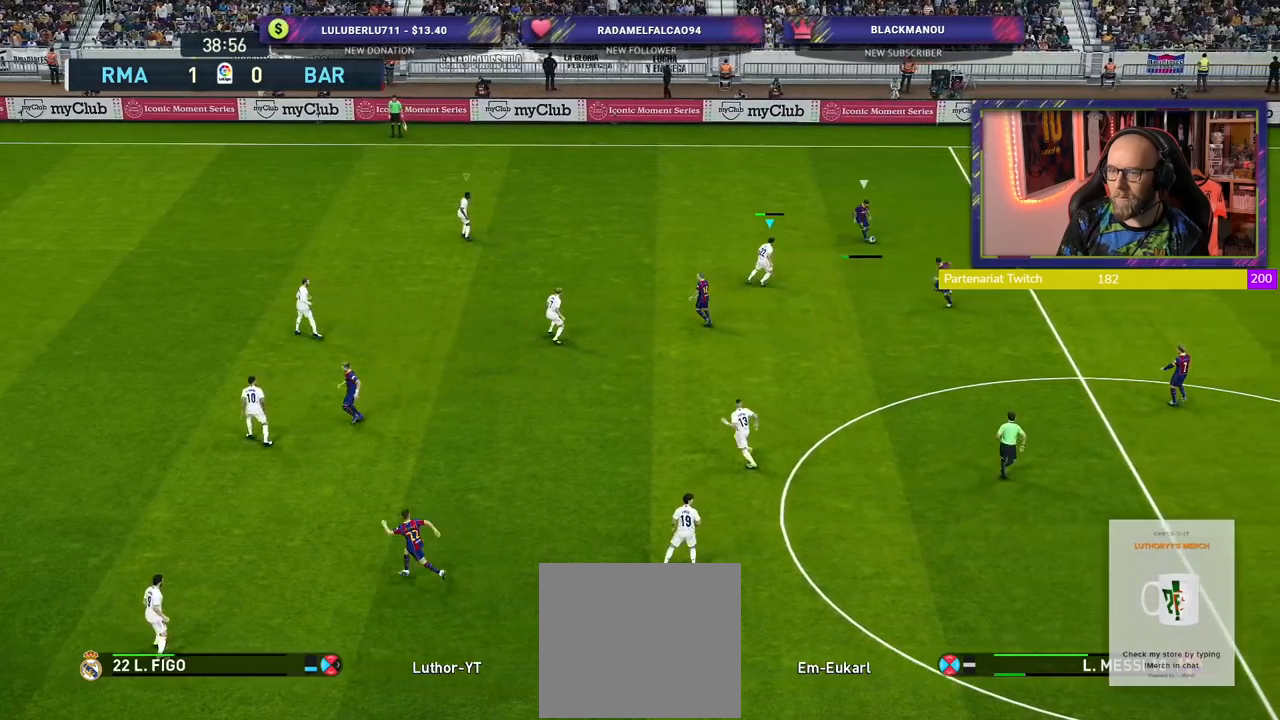
{"buttons": ["CROSS"], "left_stick": "down-right", "right_stick": "center", "events": [[140, "CROSS", "up"], [460, "CROSS", "down"]]}
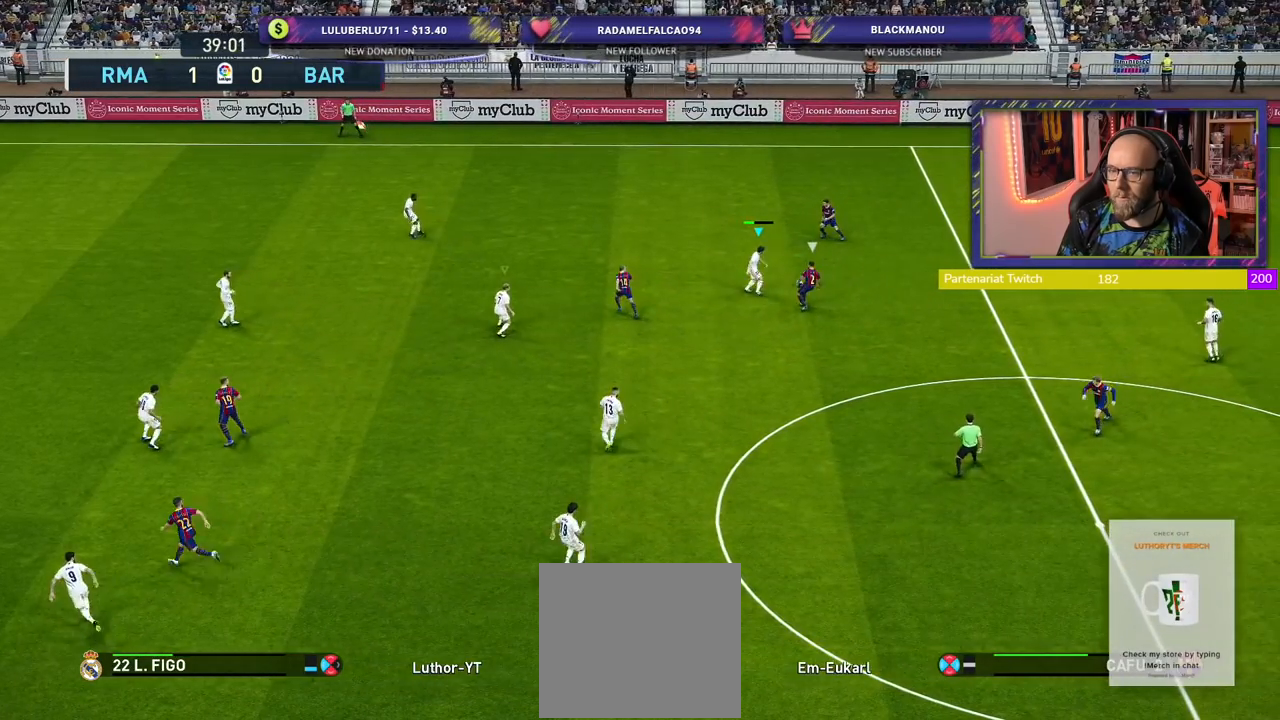
{"buttons": ["CROSS"], "left_stick": "down-right", "right_stick": "center", "events": []}
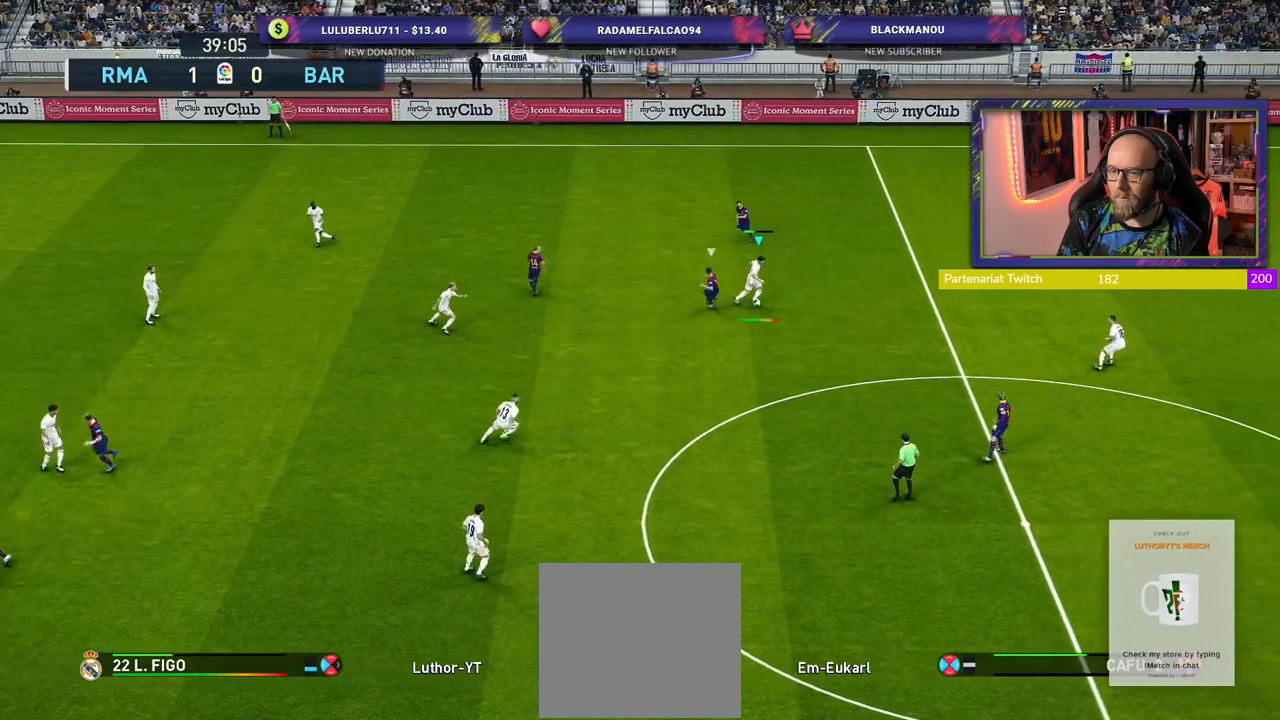
{"buttons": [], "left_stick": "down-right", "right_stick": "center", "events": [[20, "CROSS", "up"]]}
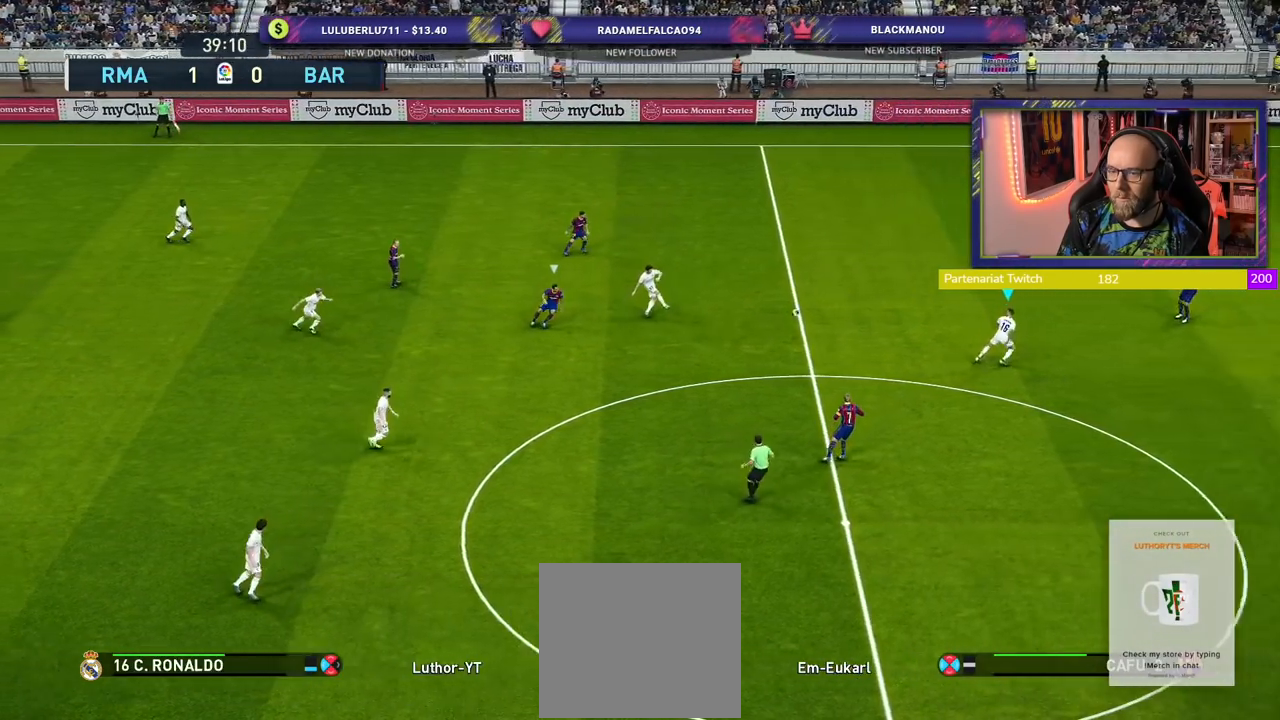
{"buttons": [], "left_stick": "left", "right_stick": "center", "events": [[80, "left_stick", "center"], [140, "left_stick", "left"]]}